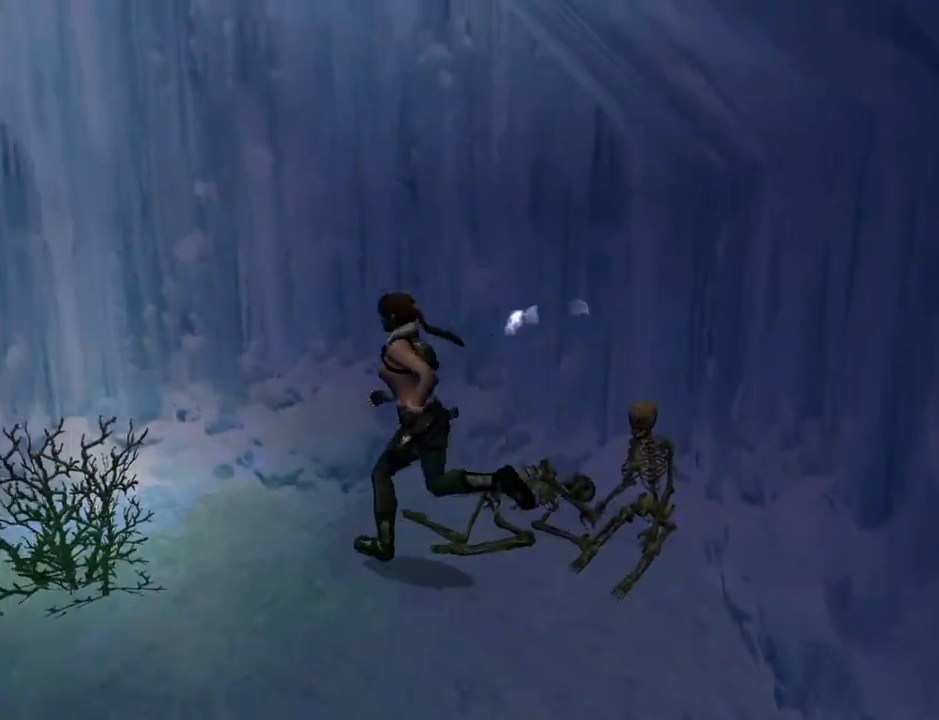
Gameplay with a controller (PlayStation layout); each line is a JSON object with the inputs held at the frame after it. "events" lists button and stick changes between this image and that frame as [ms after this image, input, new state], when the widget could be followed in between. Not read: L1 R1.
{"buttons": ["L2"], "left_stick": "center", "right_stick": "center", "events": [[133, "DPAD_UP", "up"], [333, "L2", "down"], [467, "DPAD_LEFT", "up"]]}
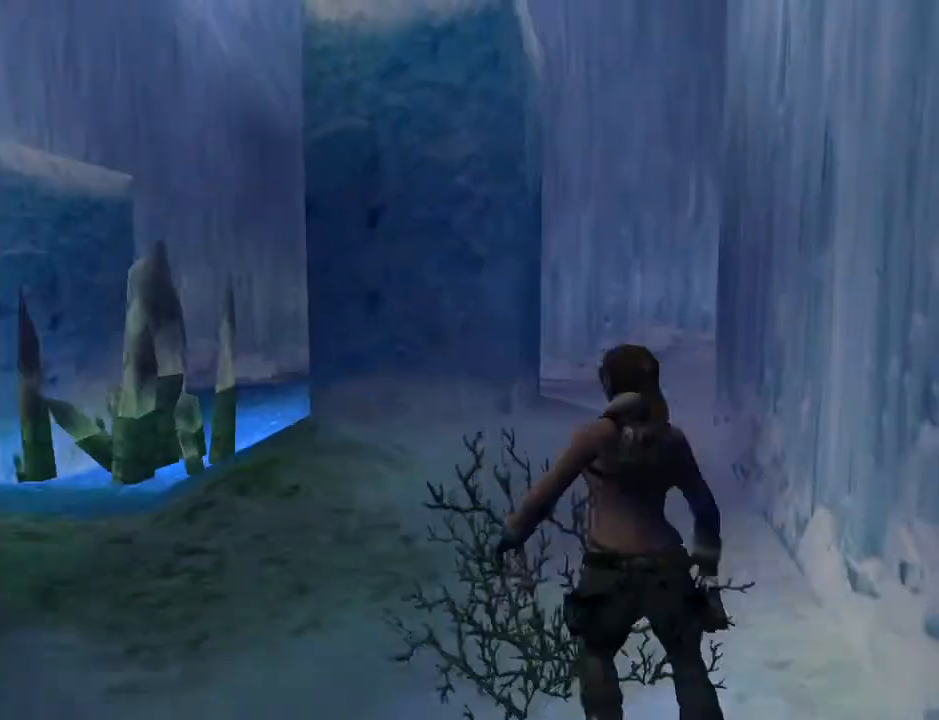
{"buttons": ["L2"], "left_stick": "center", "right_stick": "center", "events": []}
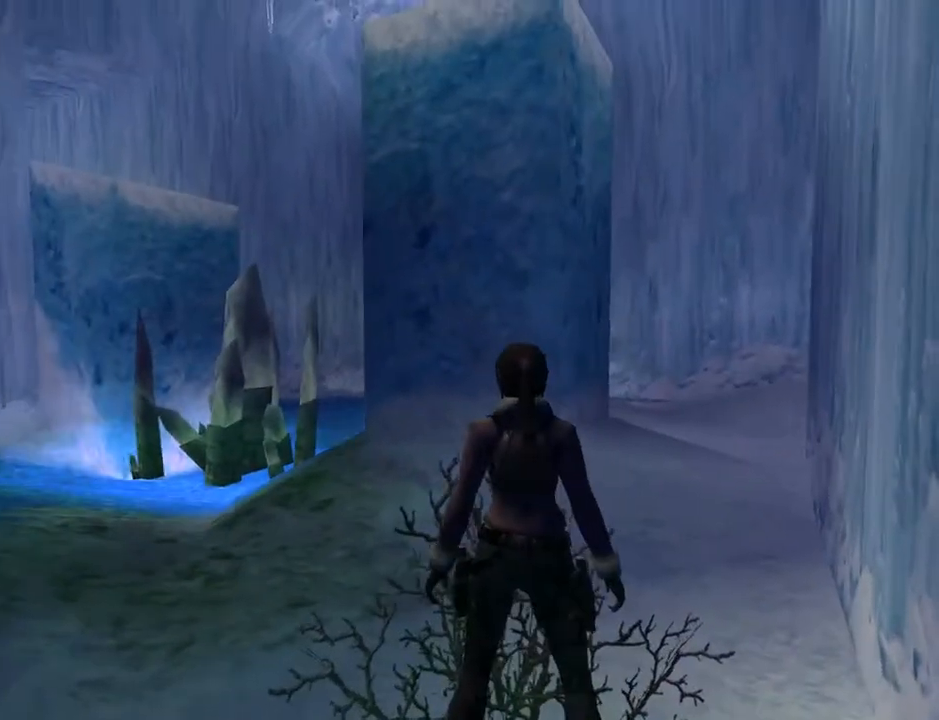
{"buttons": ["DPAD_UP", "DPAD_LEFT"], "left_stick": "center", "right_stick": "center", "events": [[133, "DPAD_UP", "down"], [133, "L2", "up"], [200, "DPAD_LEFT", "down"]]}
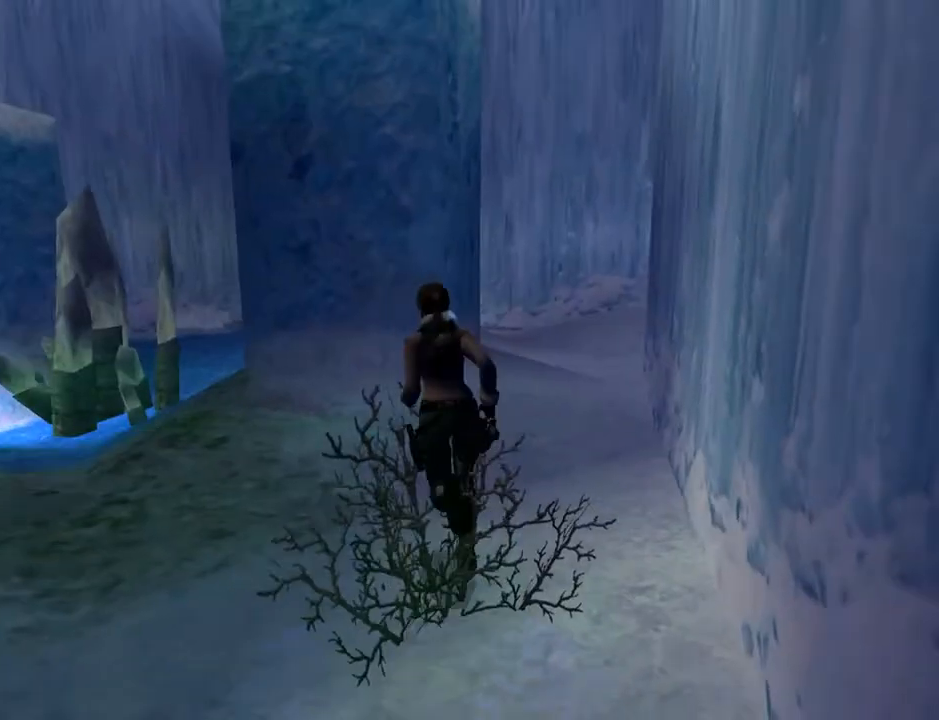
{"buttons": ["DPAD_UP", "DPAD_RIGHT"], "left_stick": "center", "right_stick": "center", "events": [[267, "DPAD_LEFT", "up"], [300, "DPAD_RIGHT", "down"]]}
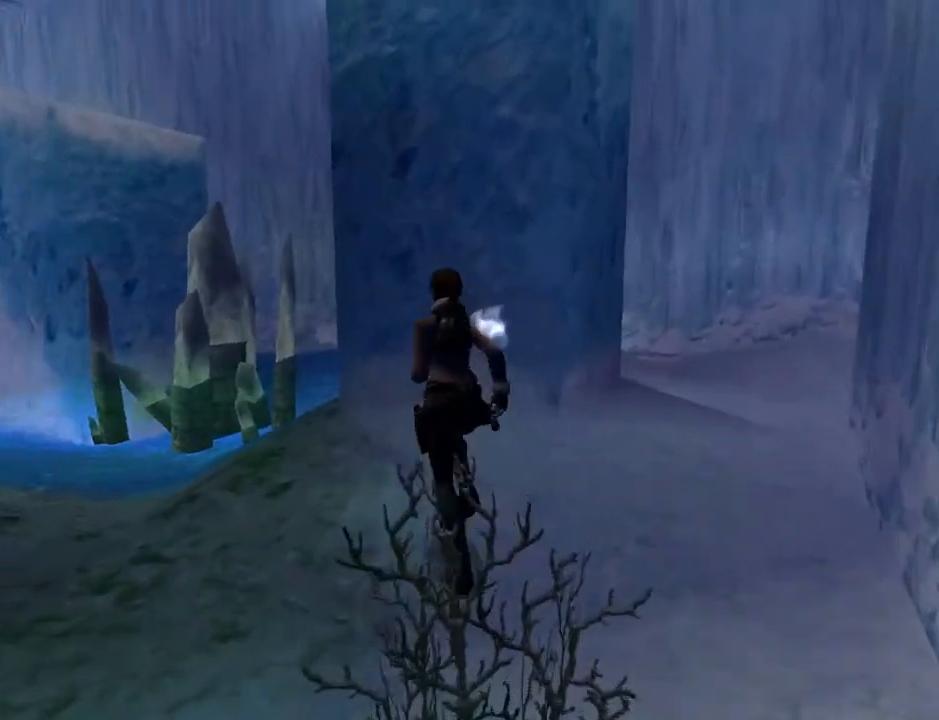
{"buttons": ["CROSS"], "left_stick": "center", "right_stick": "center", "events": [[300, "CROSS", "down"], [333, "DPAD_RIGHT", "up"], [333, "DPAD_UP", "up"]]}
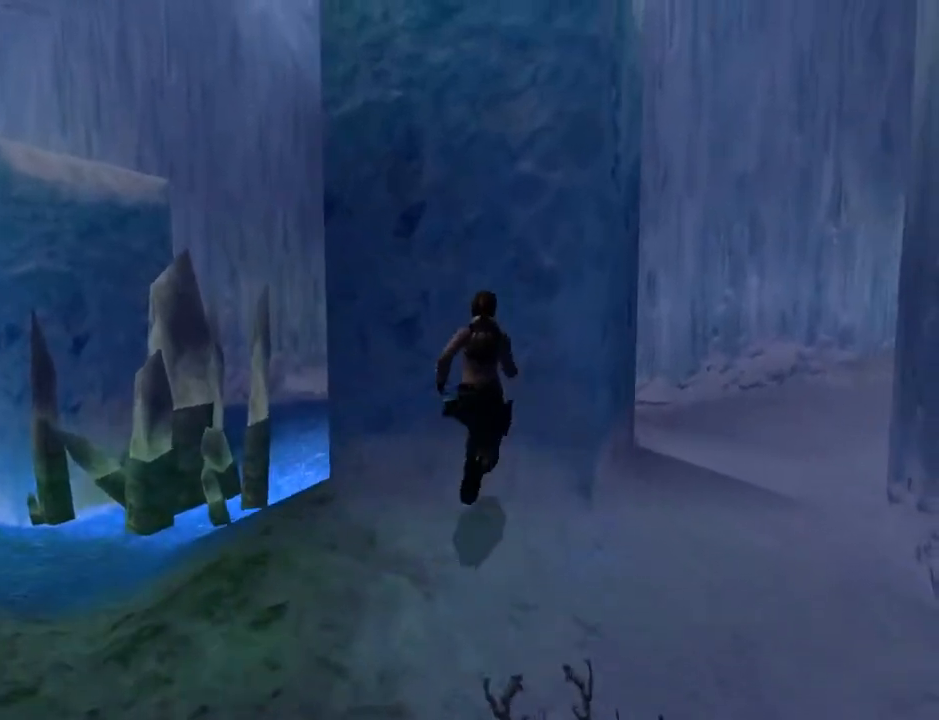
{"buttons": ["DPAD_RIGHT"], "left_stick": "center", "right_stick": "center", "events": [[33, "DPAD_UP", "down"], [400, "DPAD_RIGHT", "down"], [400, "DPAD_UP", "up"], [500, "CROSS", "up"]]}
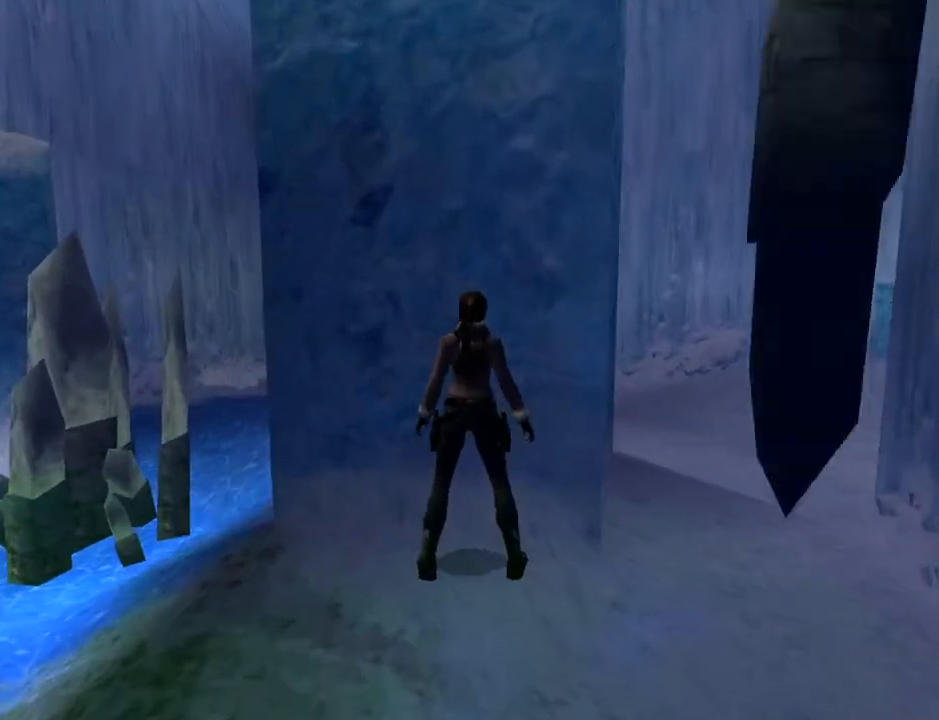
{"buttons": [], "left_stick": "center", "right_stick": "center", "events": [[467, "DPAD_RIGHT", "up"]]}
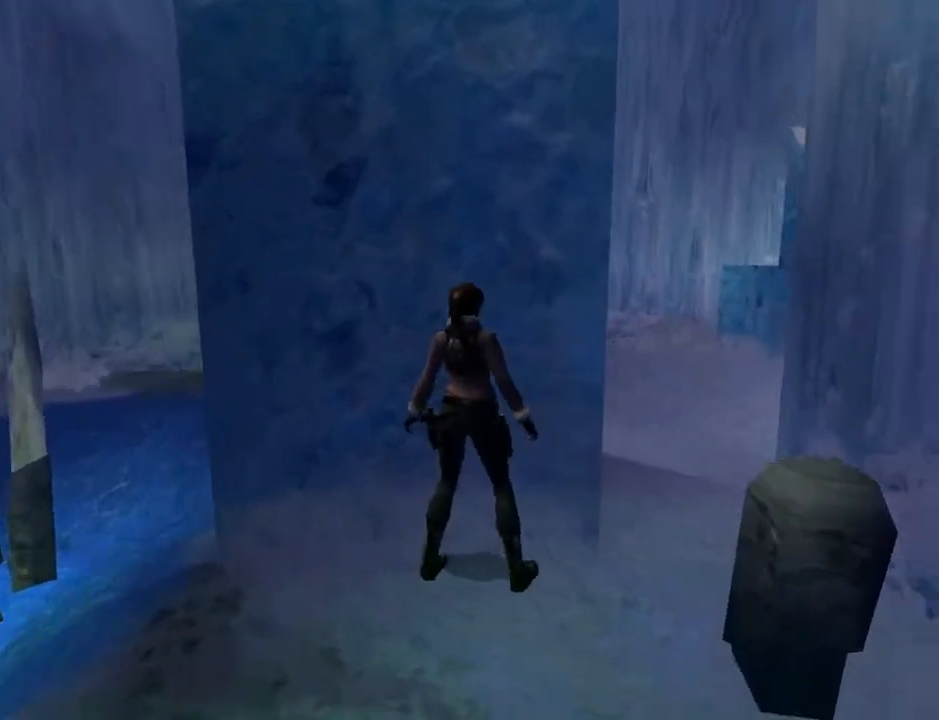
{"buttons": ["DPAD_RIGHT"], "left_stick": "center", "right_stick": "center", "events": [[67, "DPAD_DOWN", "down"], [200, "DPAD_LEFT", "down"], [433, "DPAD_DOWN", "up"], [433, "DPAD_LEFT", "up"], [433, "DPAD_RIGHT", "down"]]}
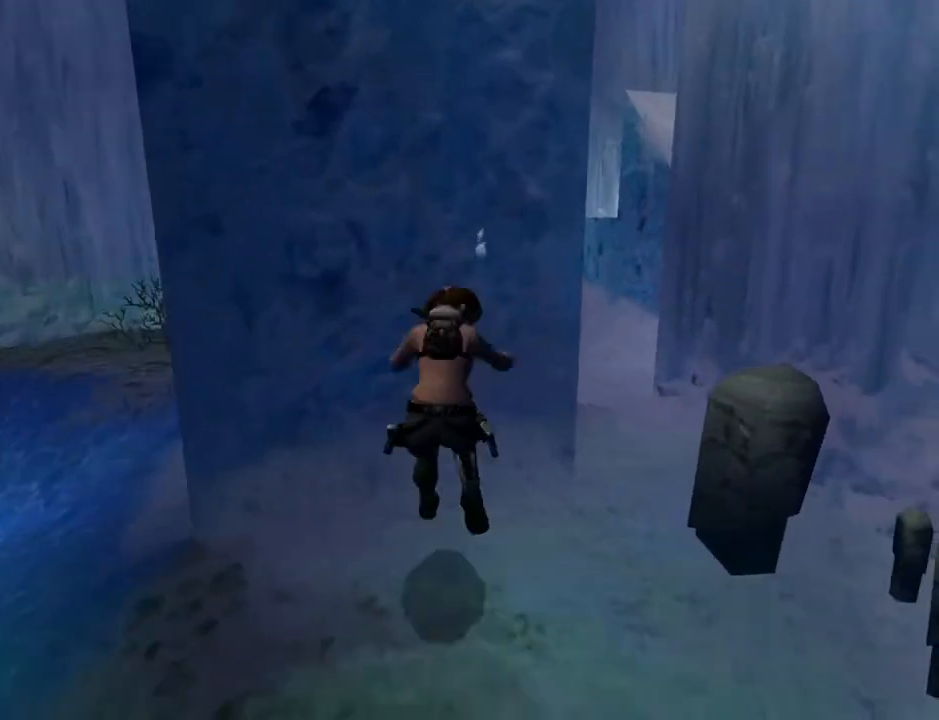
{"buttons": [], "left_stick": "center", "right_stick": "center", "events": [[200, "DPAD_RIGHT", "up"]]}
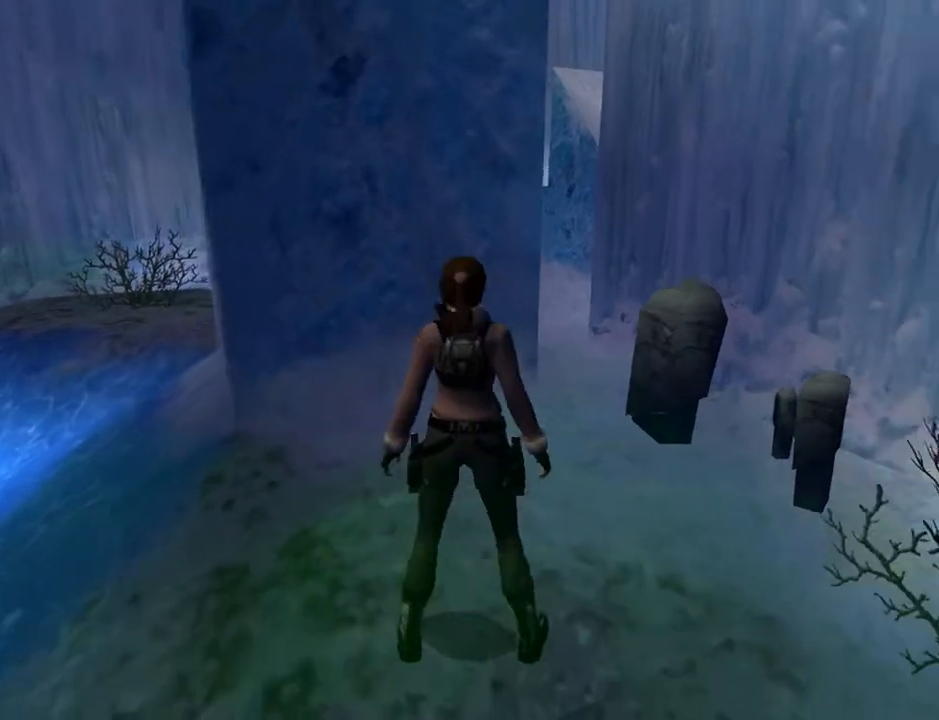
{"buttons": [], "left_stick": "center", "right_stick": "center", "events": [[300, "L3", "down"], [433, "L3", "up"]]}
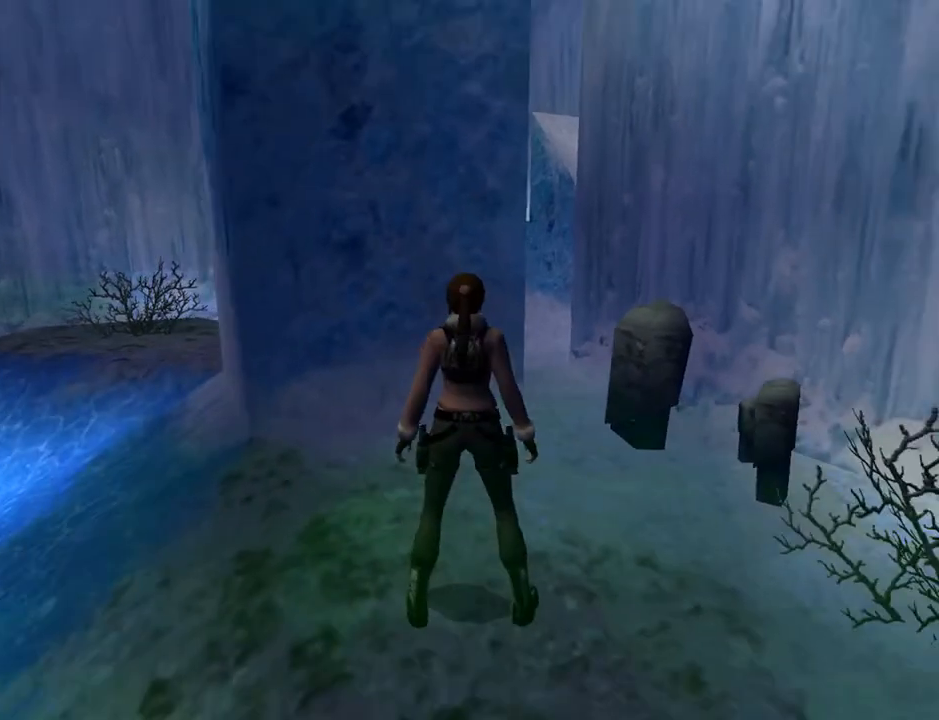
{"buttons": [], "left_stick": "center", "right_stick": "center", "events": []}
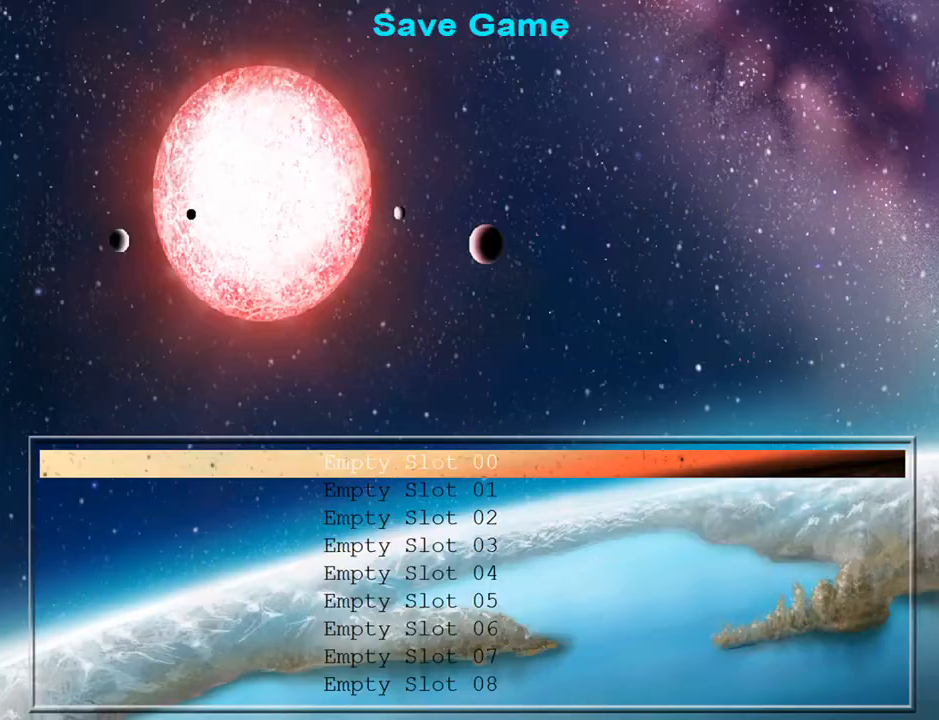
{"buttons": ["CROSS"], "left_stick": "center", "right_stick": "center", "events": [[500, "CROSS", "down"]]}
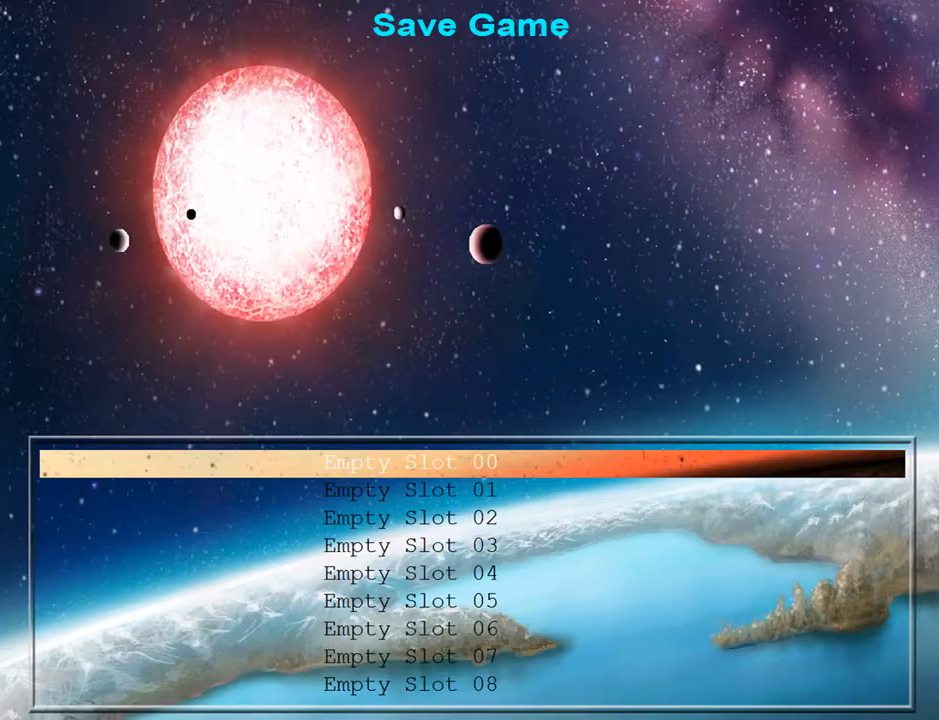
{"buttons": ["L2"], "left_stick": "center", "right_stick": "center", "events": [[133, "CROSS", "up"], [400, "L2", "down"]]}
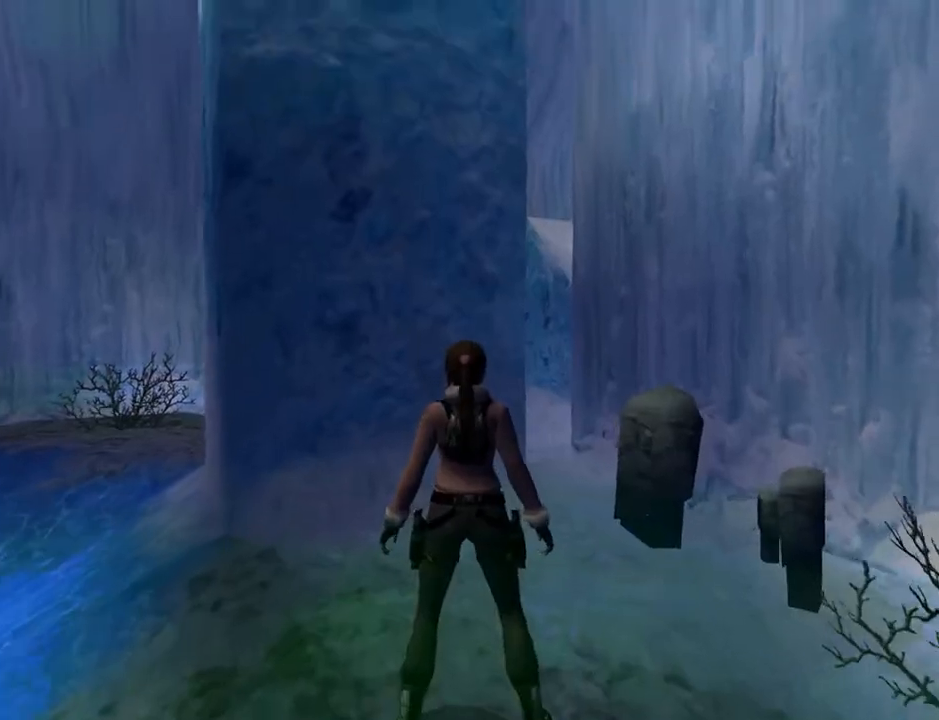
{"buttons": ["L2", "DPAD_DOWN"], "left_stick": "center", "right_stick": "center", "events": [[33, "DPAD_DOWN", "down"]]}
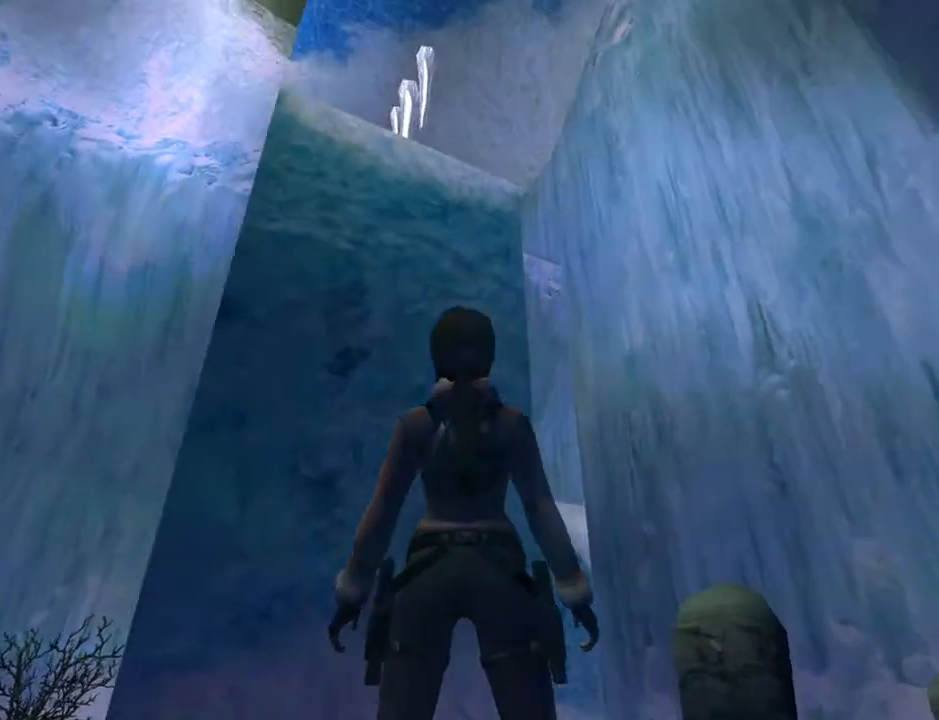
{"buttons": ["L2", "DPAD_DOWN"], "left_stick": "center", "right_stick": "center", "events": []}
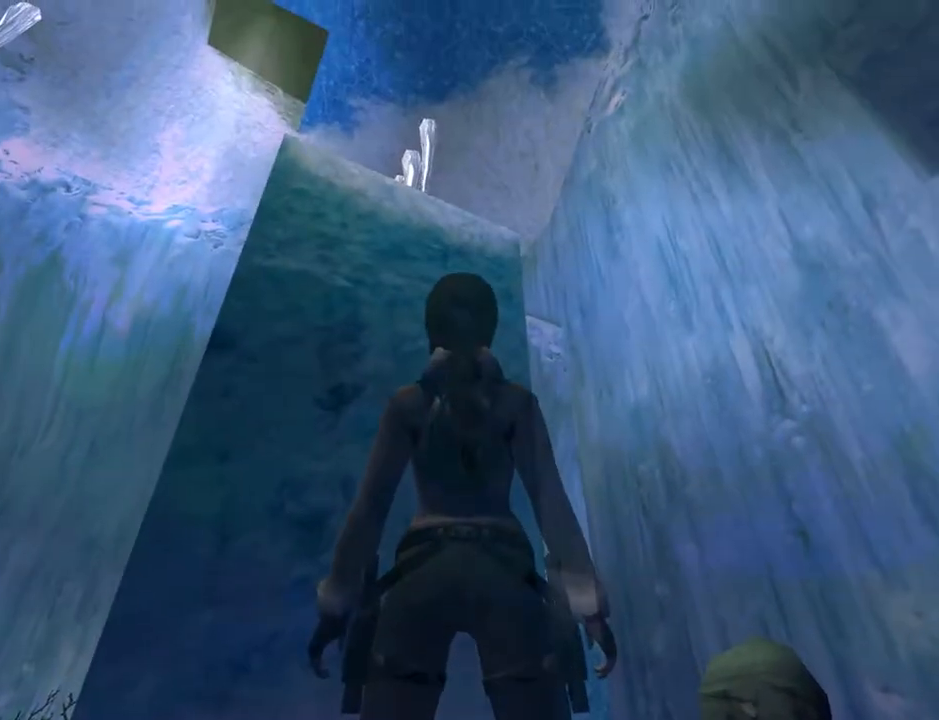
{"buttons": ["DPAD_RIGHT"], "left_stick": "center", "right_stick": "center", "events": [[67, "DPAD_DOWN", "up"], [200, "L2", "up"], [267, "DPAD_RIGHT", "down"]]}
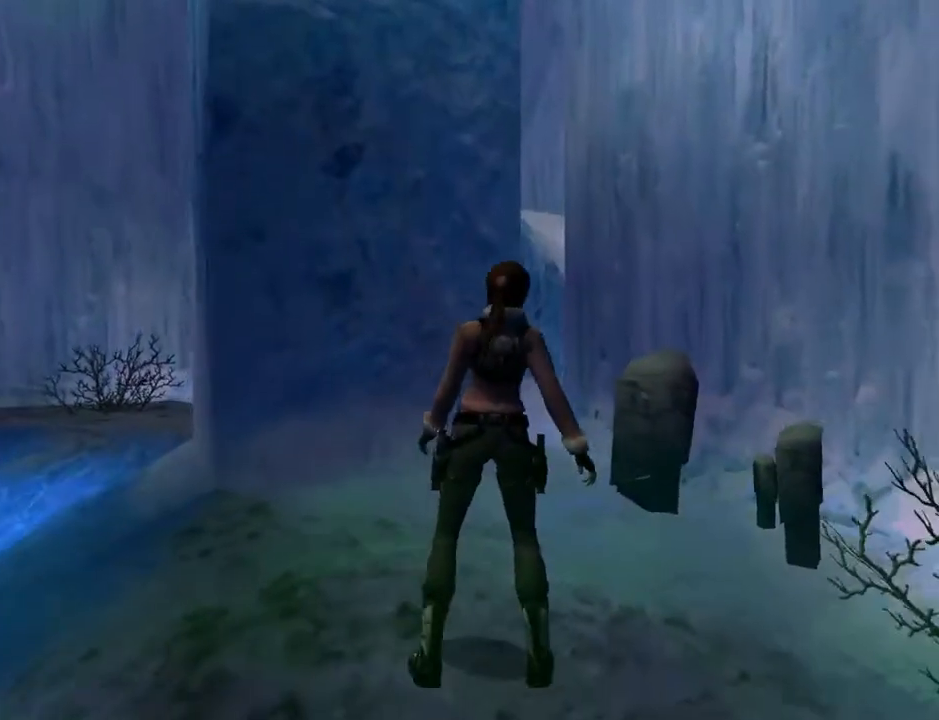
{"buttons": ["SQUARE", "DPAD_UP"], "left_stick": "center", "right_stick": "center", "events": [[167, "DPAD_UP", "down"], [233, "DPAD_RIGHT", "up"], [400, "SQUARE", "down"]]}
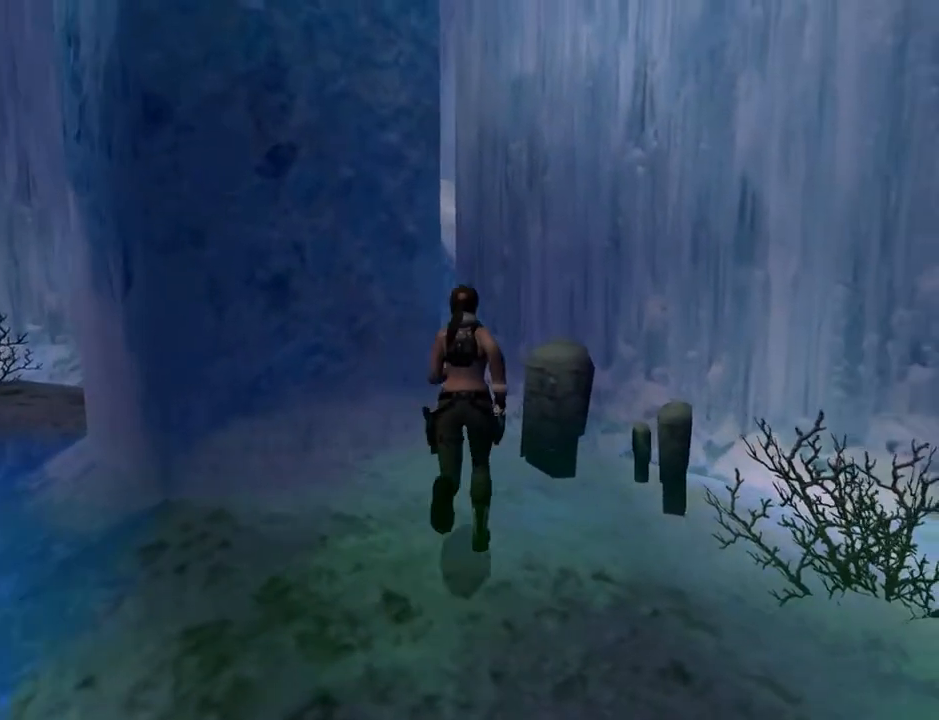
{"buttons": ["SQUARE", "DPAD_UP", "DPAD_LEFT"], "left_stick": "center", "right_stick": "center", "events": [[267, "DPAD_LEFT", "down"]]}
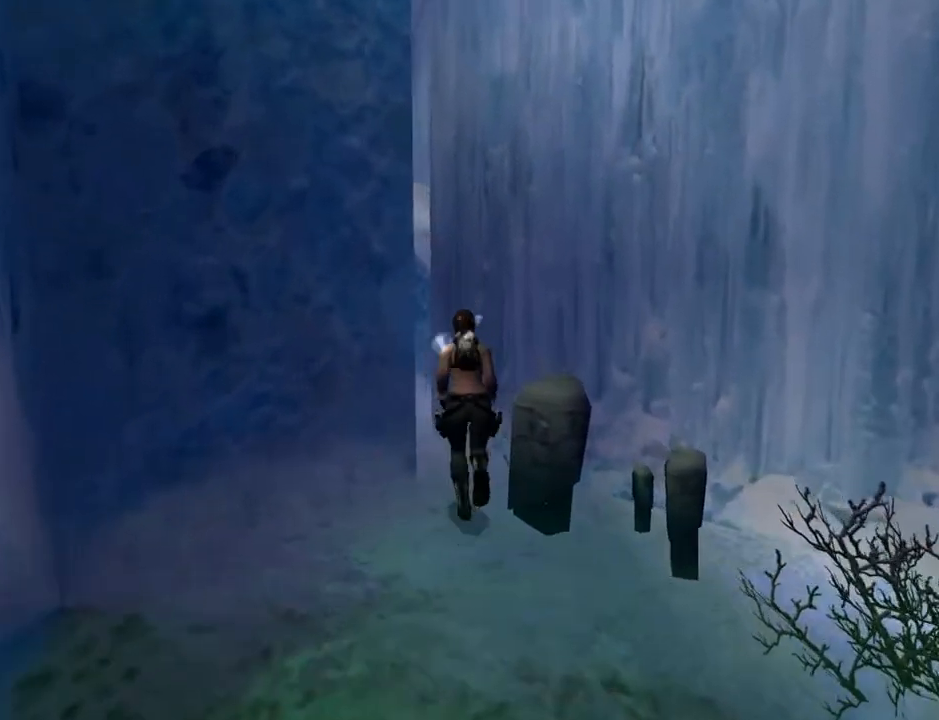
{"buttons": ["SQUARE", "DPAD_UP", "DPAD_LEFT"], "left_stick": "center", "right_stick": "center", "events": []}
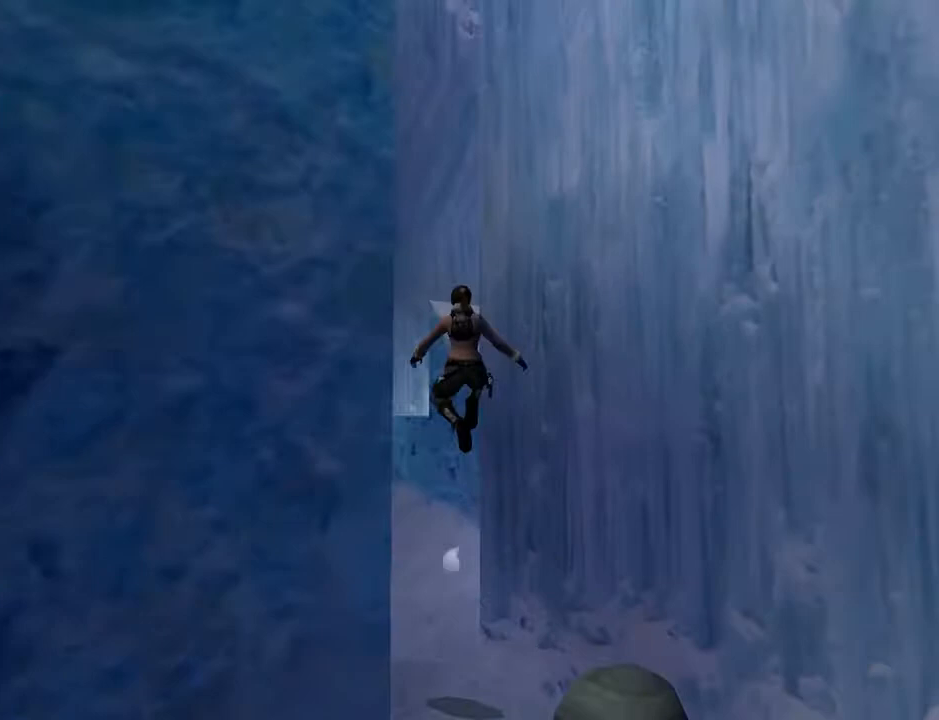
{"buttons": ["DPAD_UP"], "left_stick": "center", "right_stick": "center", "events": [[33, "SQUARE", "up"], [167, "DPAD_LEFT", "up"], [367, "DPAD_RIGHT", "down"], [400, "DPAD_RIGHT", "up"]]}
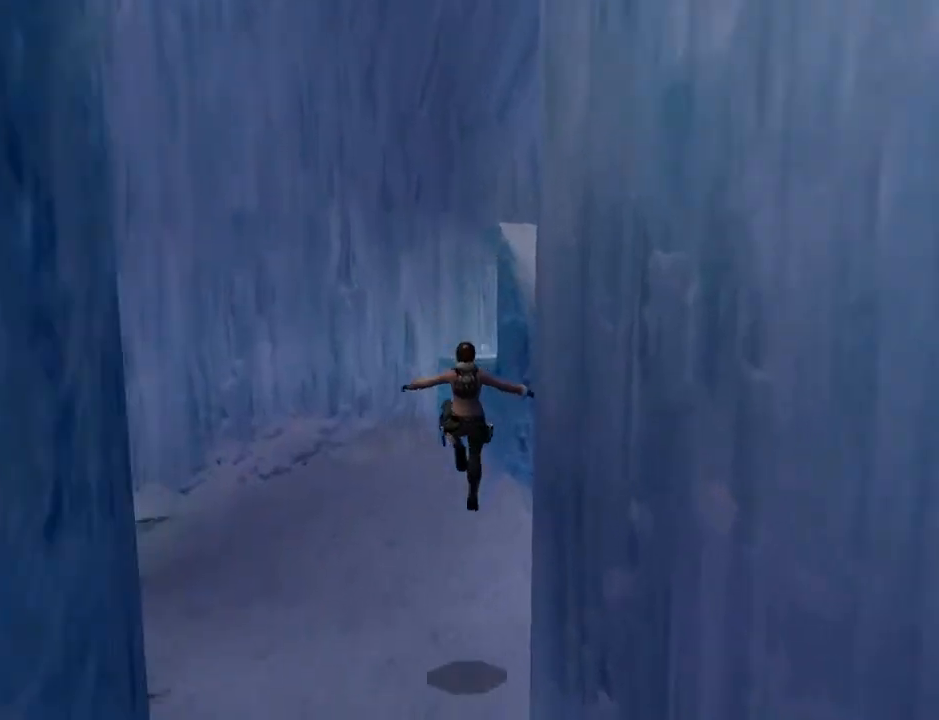
{"buttons": ["SQUARE", "DPAD_UP"], "left_stick": "center", "right_stick": "center", "events": [[67, "DPAD_LEFT", "down"], [300, "DPAD_LEFT", "up"], [367, "SQUARE", "down"]]}
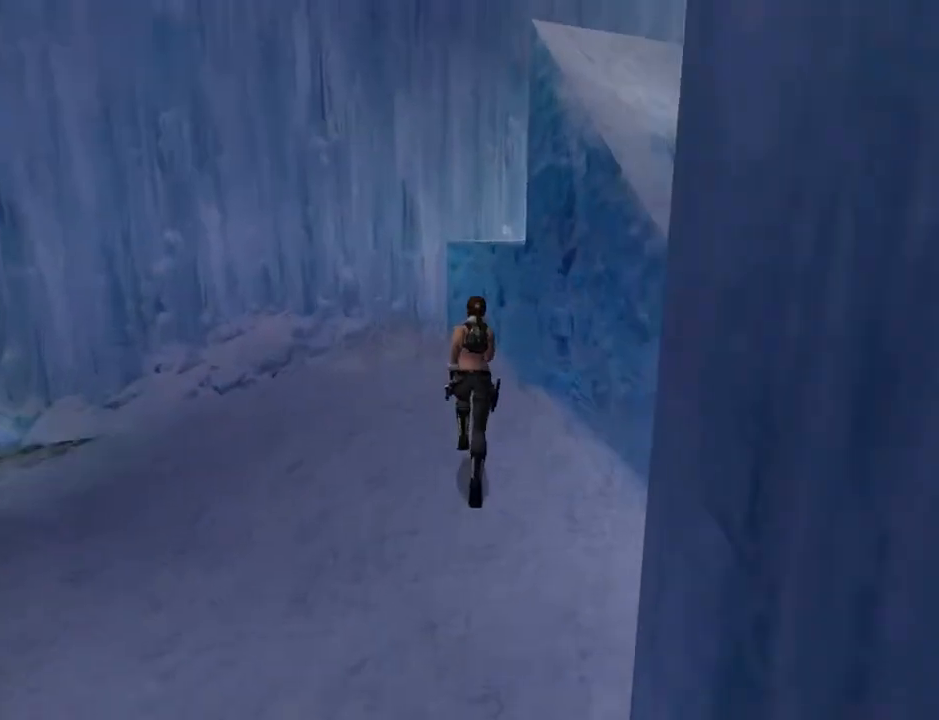
{"buttons": ["CIRCLE", "DPAD_UP", "DPAD_RIGHT"], "left_stick": "center", "right_stick": "center", "events": [[200, "DPAD_RIGHT", "down"], [300, "SQUARE", "up"], [367, "CIRCLE", "down"]]}
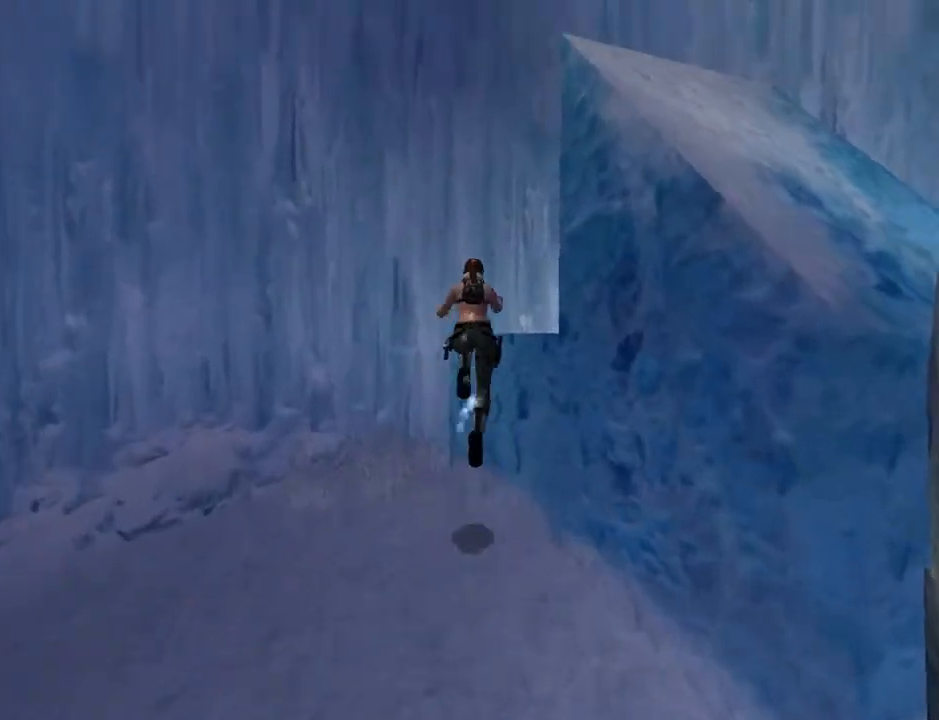
{"buttons": ["DPAD_UP", "DPAD_LEFT"], "left_stick": "center", "right_stick": "center", "events": [[100, "CIRCLE", "up"], [333, "DPAD_RIGHT", "up"], [400, "DPAD_LEFT", "down"]]}
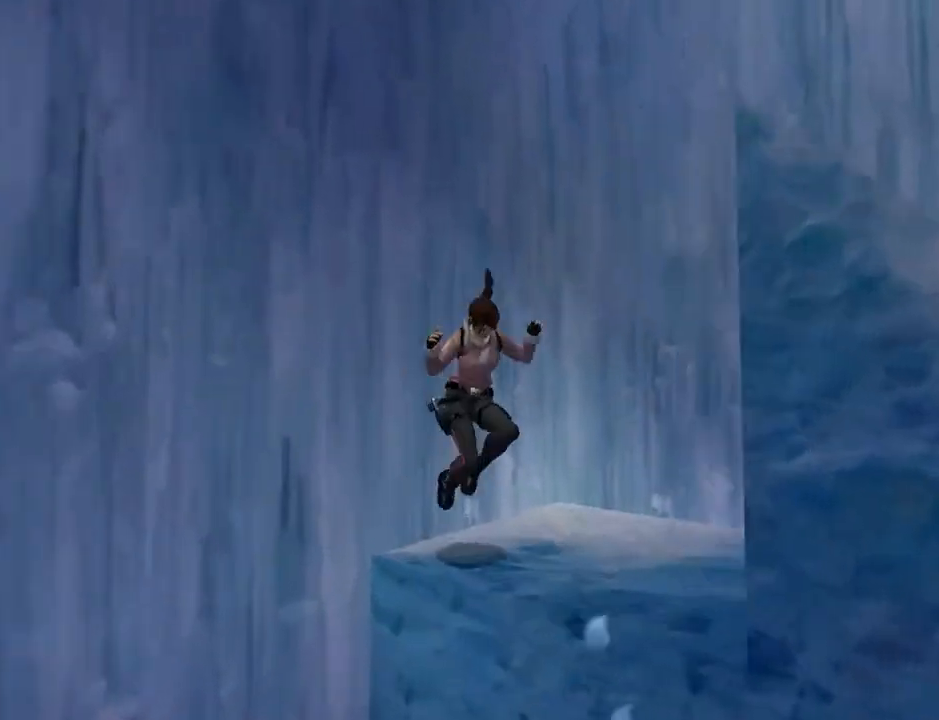
{"buttons": ["DPAD_UP", "DPAD_LEFT"], "left_stick": "center", "right_stick": "center", "events": []}
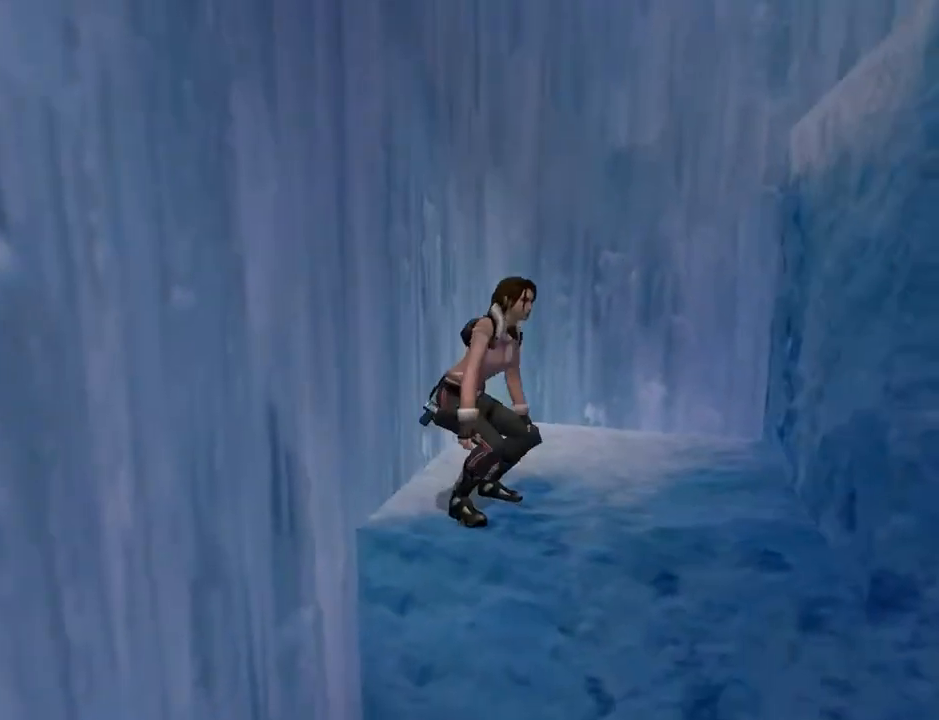
{"buttons": ["DPAD_RIGHT"], "left_stick": "center", "right_stick": "center", "events": [[300, "DPAD_LEFT", "up"], [367, "DPAD_UP", "up"], [433, "DPAD_RIGHT", "down"]]}
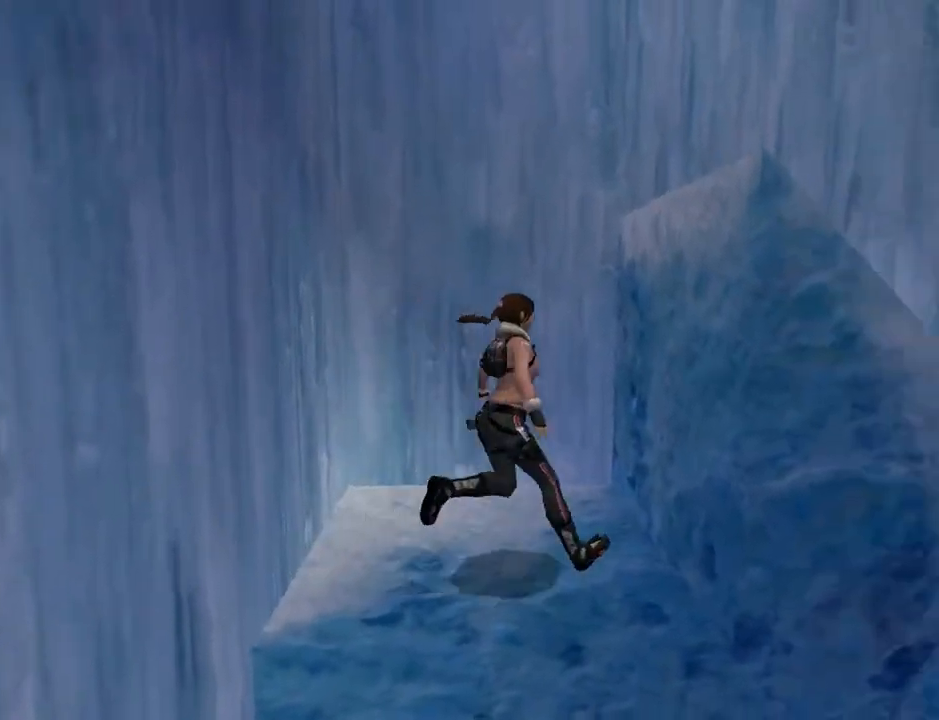
{"buttons": ["DPAD_UP"], "left_stick": "center", "right_stick": "center", "events": [[233, "DPAD_UP", "down"], [267, "DPAD_RIGHT", "up"]]}
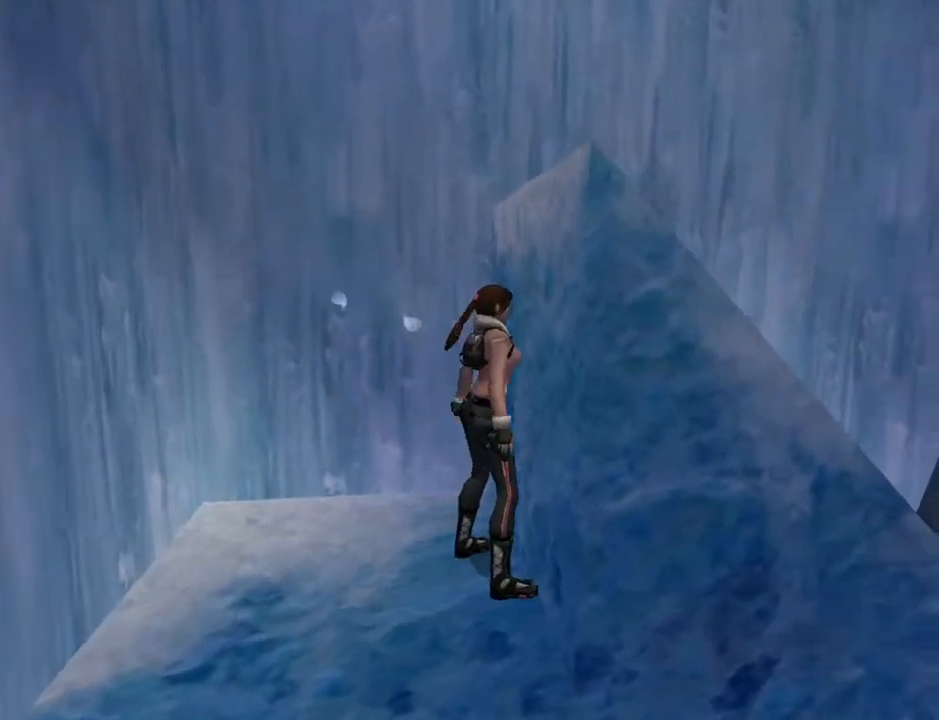
{"buttons": ["L2", "DPAD_UP"], "left_stick": "center", "right_stick": "center", "events": [[67, "DPAD_UP", "up"], [133, "L2", "down"], [300, "DPAD_UP", "down"], [333, "DPAD_RIGHT", "down"], [467, "DPAD_RIGHT", "up"]]}
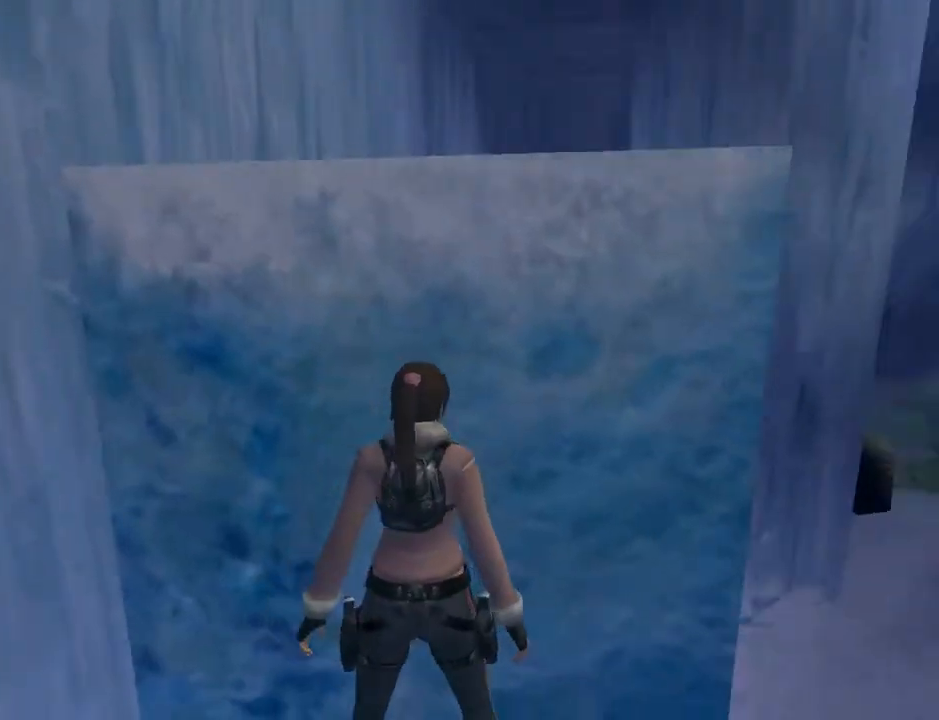
{"buttons": ["L2"], "left_stick": "center", "right_stick": "center", "events": [[233, "DPAD_UP", "up"]]}
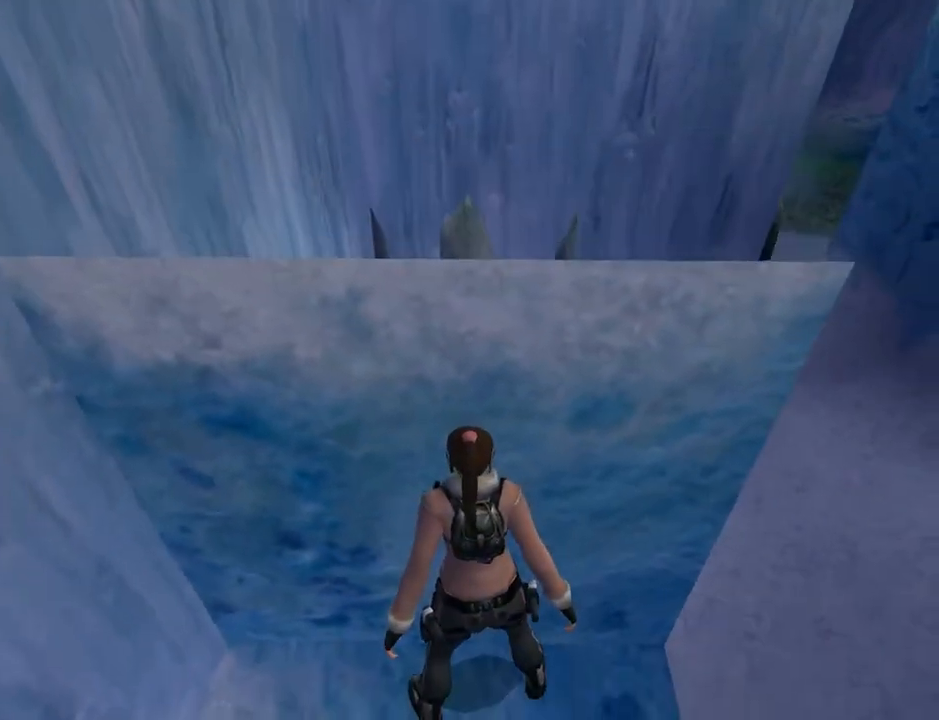
{"buttons": ["DPAD_DOWN"], "left_stick": "center", "right_stick": "center", "events": [[333, "DPAD_DOWN", "down"], [333, "L2", "up"]]}
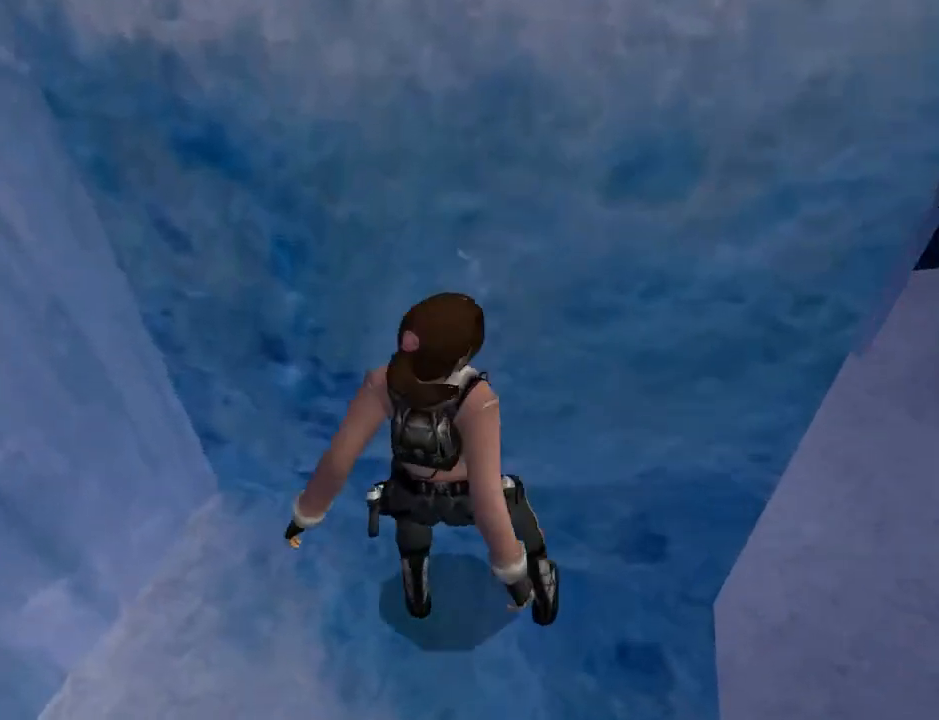
{"buttons": [], "left_stick": "center", "right_stick": "center", "events": [[433, "DPAD_DOWN", "up"]]}
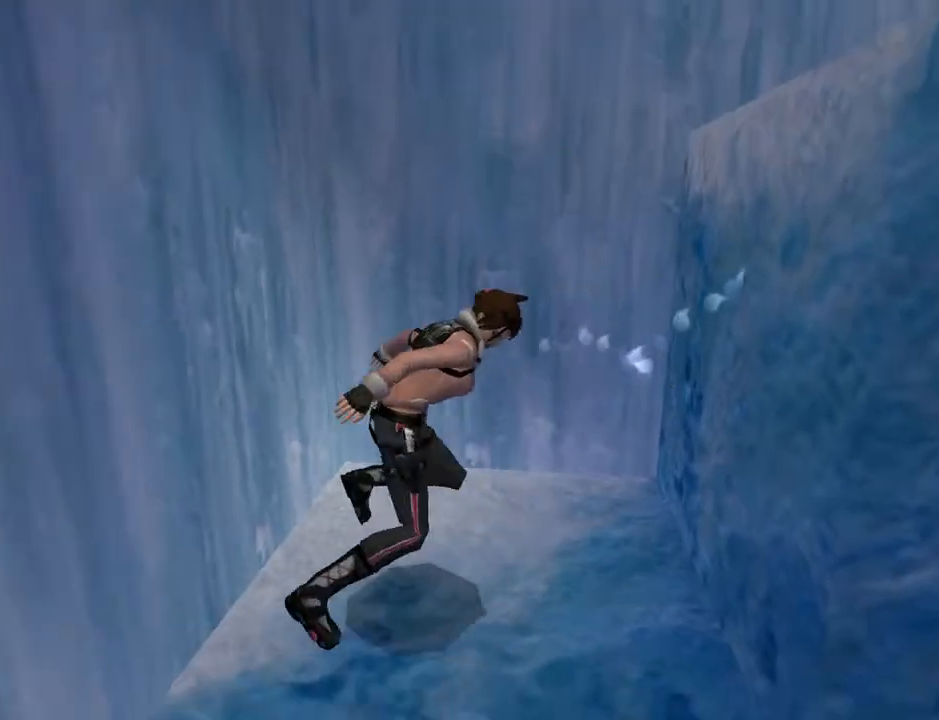
{"buttons": ["SQUARE", "DPAD_UP", "DPAD_LEFT"], "left_stick": "center", "right_stick": "center", "events": [[167, "SQUARE", "down"], [233, "DPAD_UP", "down"], [467, "DPAD_LEFT", "down"]]}